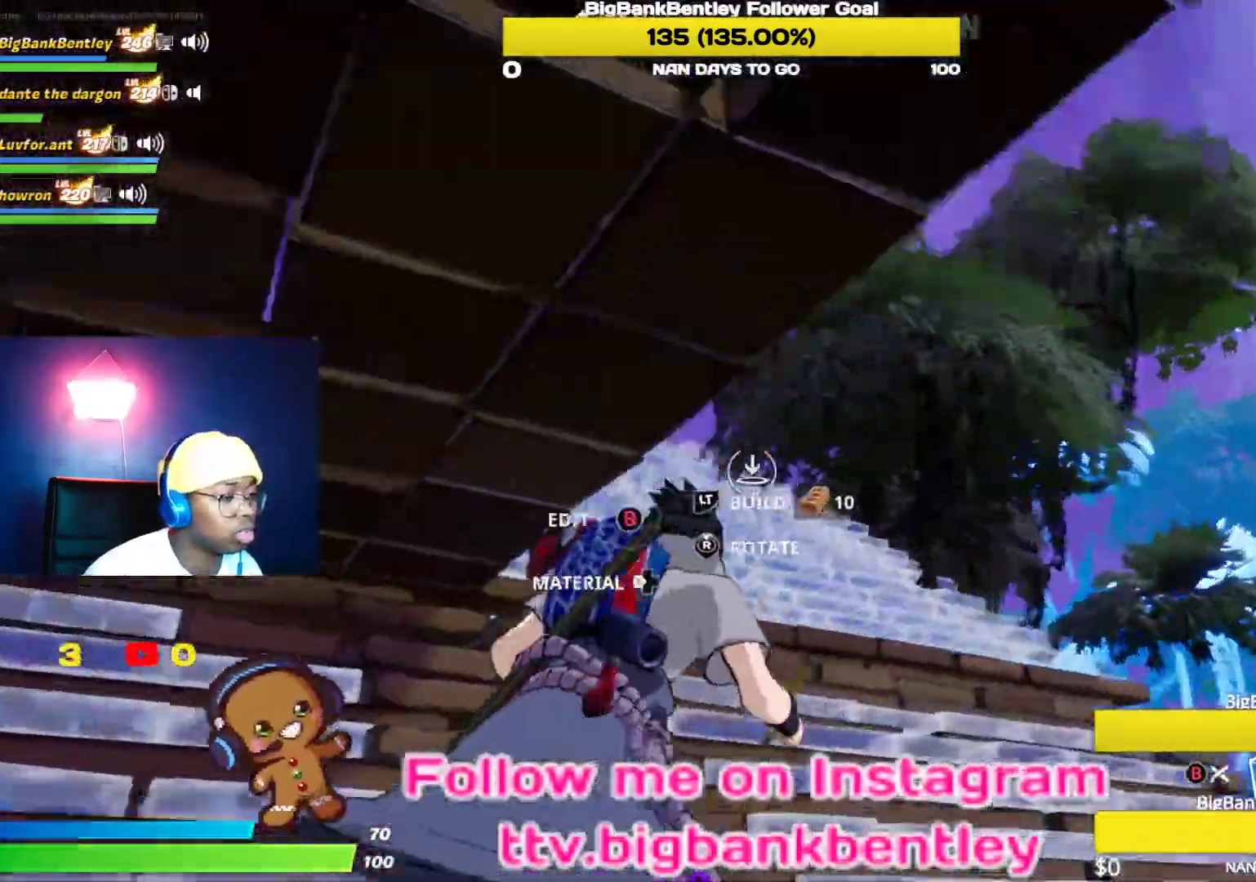
Gameplay with a controller (Xbox layout); each line is a JSON object with the inputs held at the frame after it. "events" lists button and stick changes between this image and that frame as [ms after this image, input, new state], when the widget could be followed in between.
{"buttons": [], "left_stick": "up-right", "right_stick": "center", "events": [[183, "L2", "down"], [383, "L2", "up"], [467, "right_stick", "center"]]}
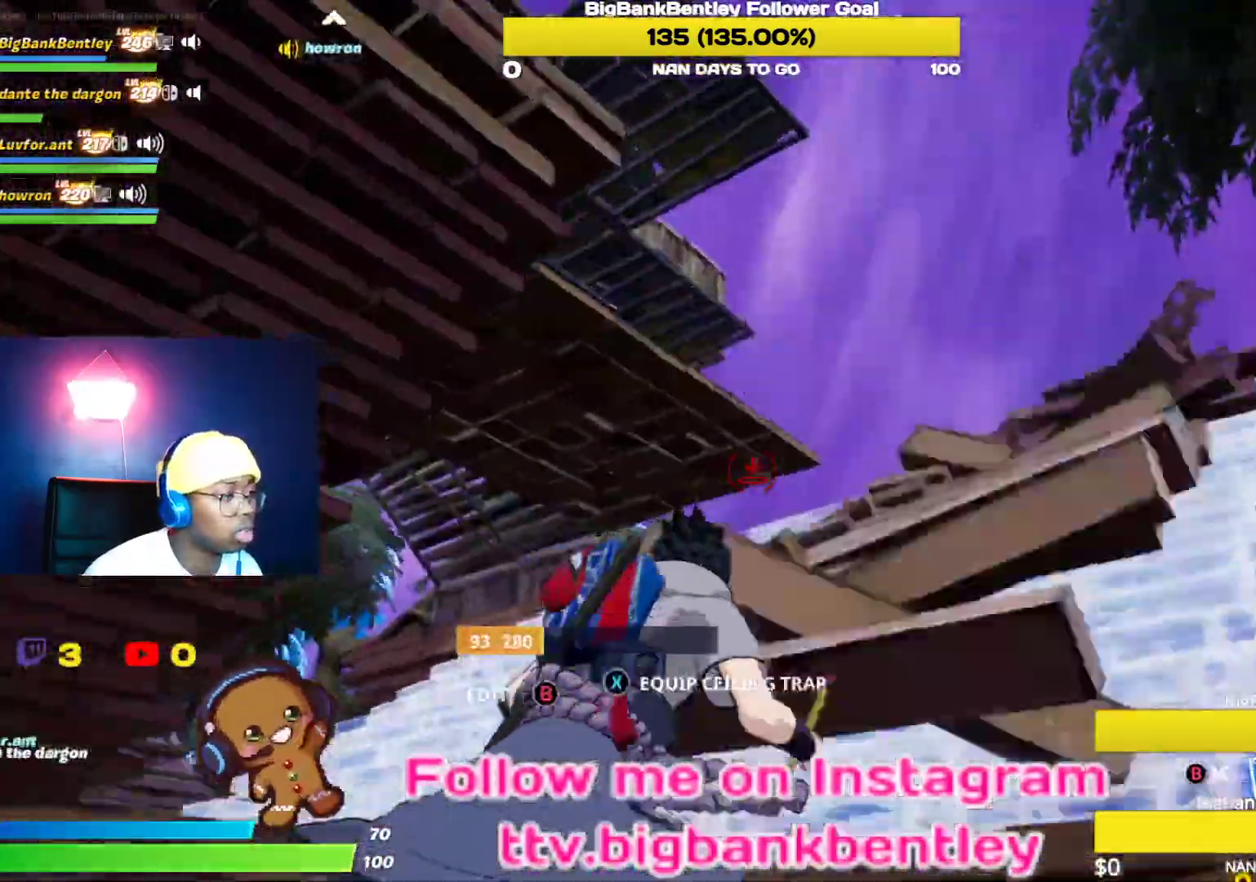
{"buttons": ["L2"], "left_stick": "up", "right_stick": "left", "events": [[133, "right_stick", "right"], [267, "L2", "down"], [283, "left_stick", "up"], [350, "right_stick", "left"]]}
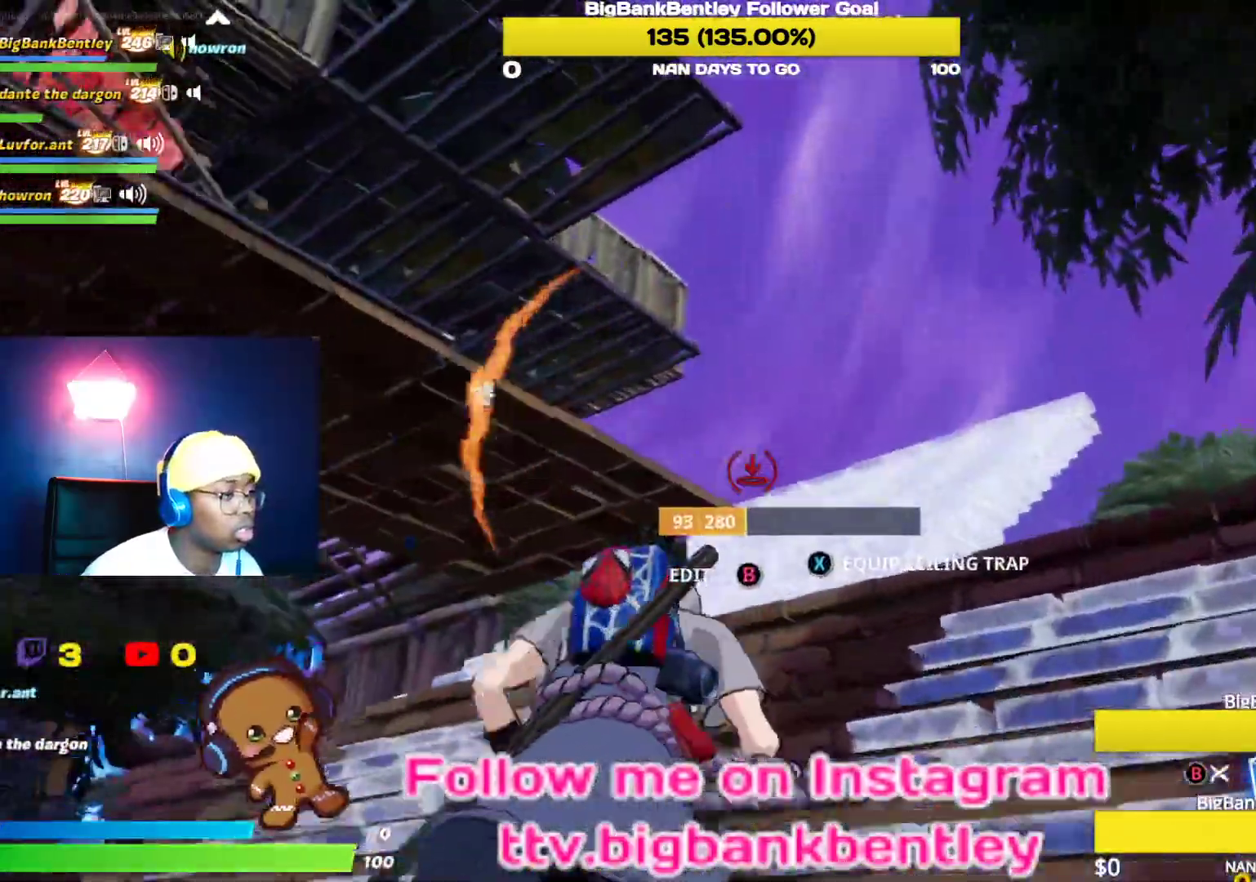
{"buttons": [], "left_stick": "up-right", "right_stick": "center", "events": [[17, "right_stick", "center"], [167, "right_stick", "down-left"], [250, "L2", "up"], [367, "left_stick", "up-right"], [383, "right_stick", "center"]]}
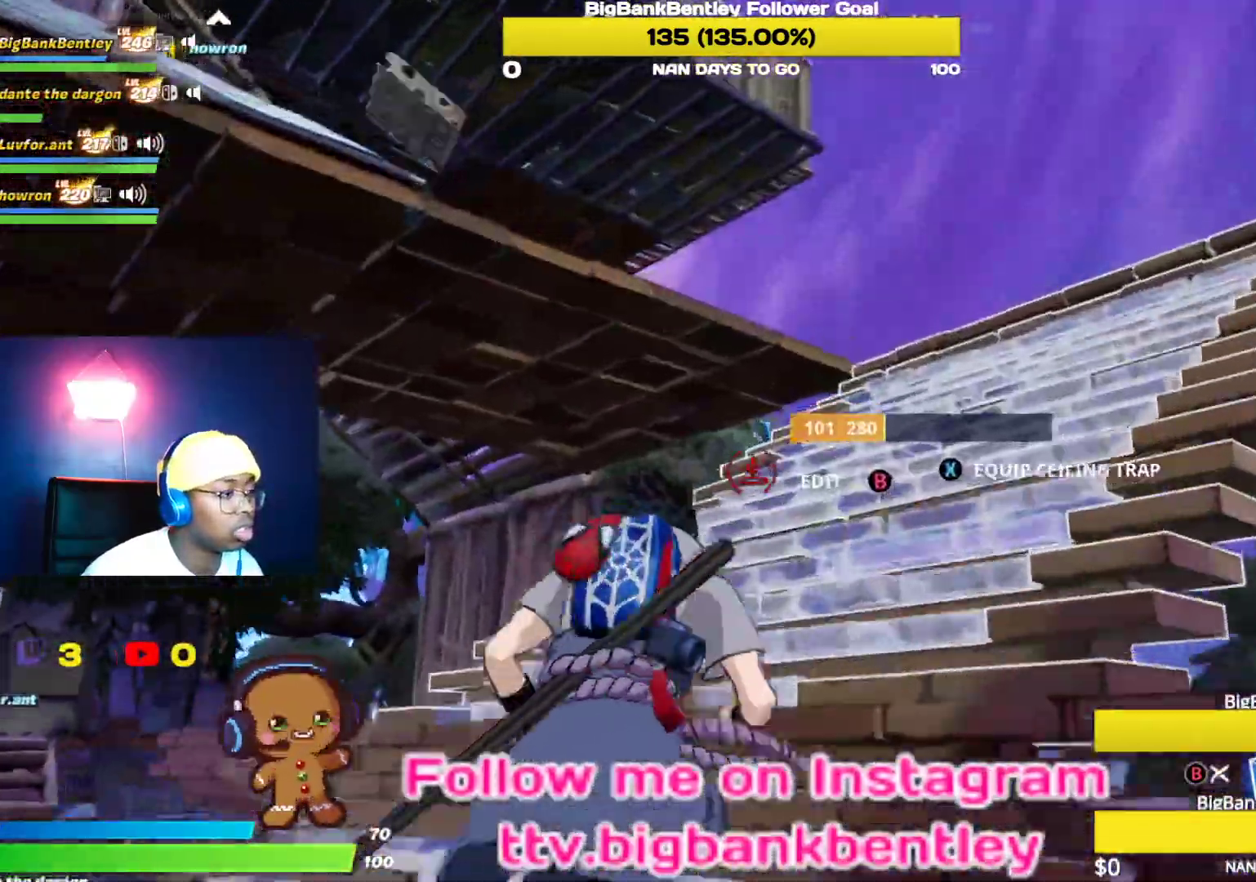
{"buttons": [], "left_stick": "up-right", "right_stick": "center", "events": [[367, "A", "down"], [417, "A", "up"]]}
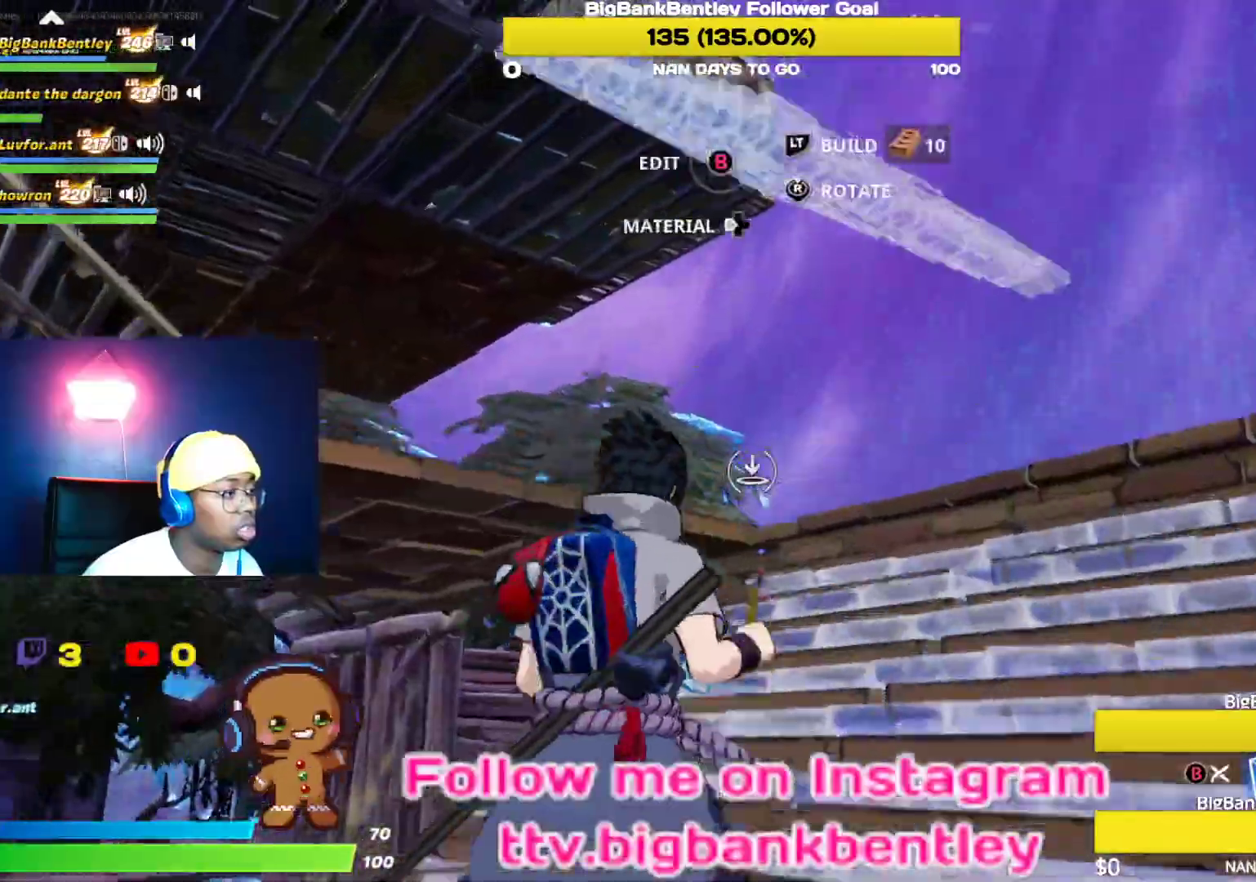
{"buttons": ["R2"], "left_stick": "down-right", "right_stick": "down-left", "events": [[83, "left_stick", "right"], [83, "right_stick", "left"], [167, "R2", "down"], [450, "left_stick", "down-right"], [450, "right_stick", "down-left"]]}
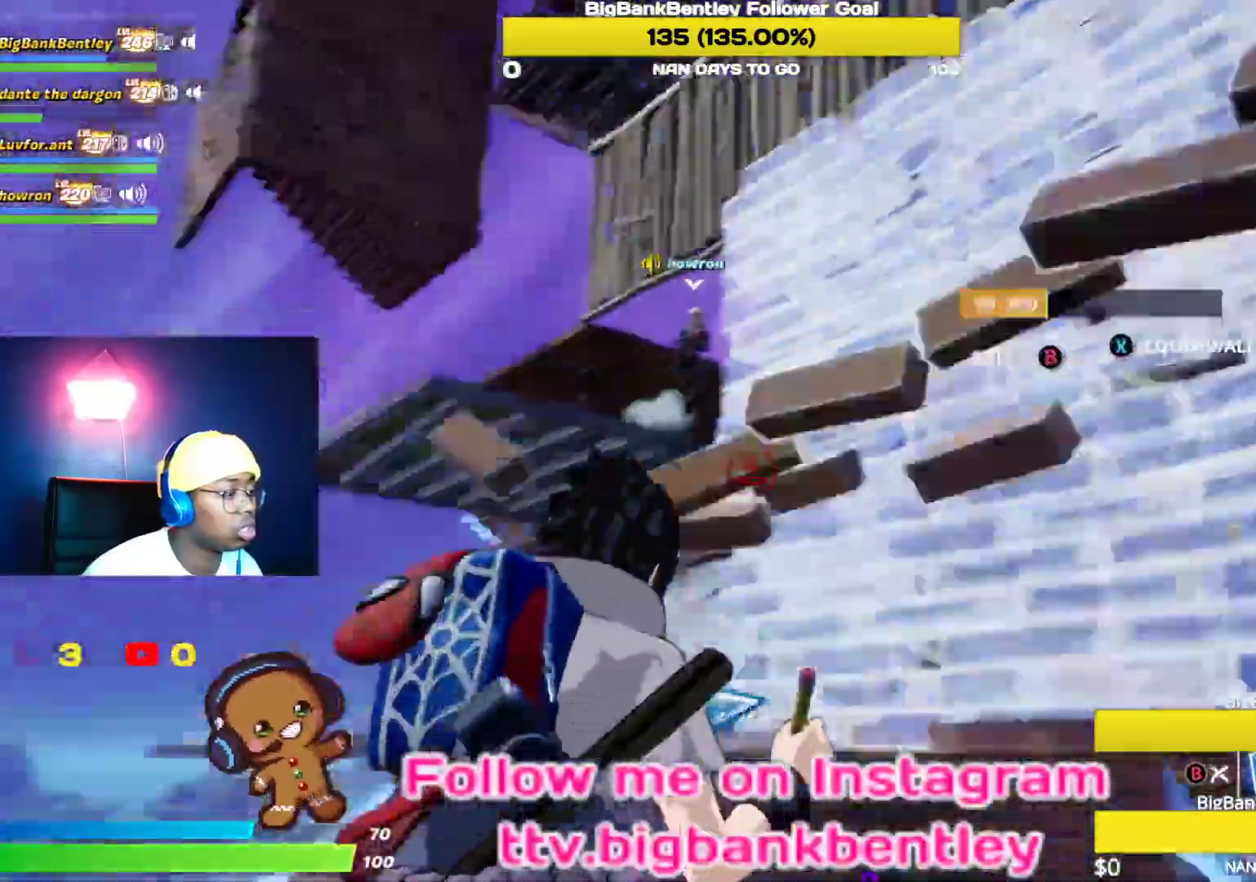
{"buttons": ["R1"], "left_stick": "up-left", "right_stick": "center", "events": [[150, "left_stick", "down"], [250, "right_stick", "center"], [267, "left_stick", "left"], [300, "R2", "up"], [333, "left_stick", "up-left"], [367, "A", "down"], [400, "A", "up"], [483, "R1", "down"]]}
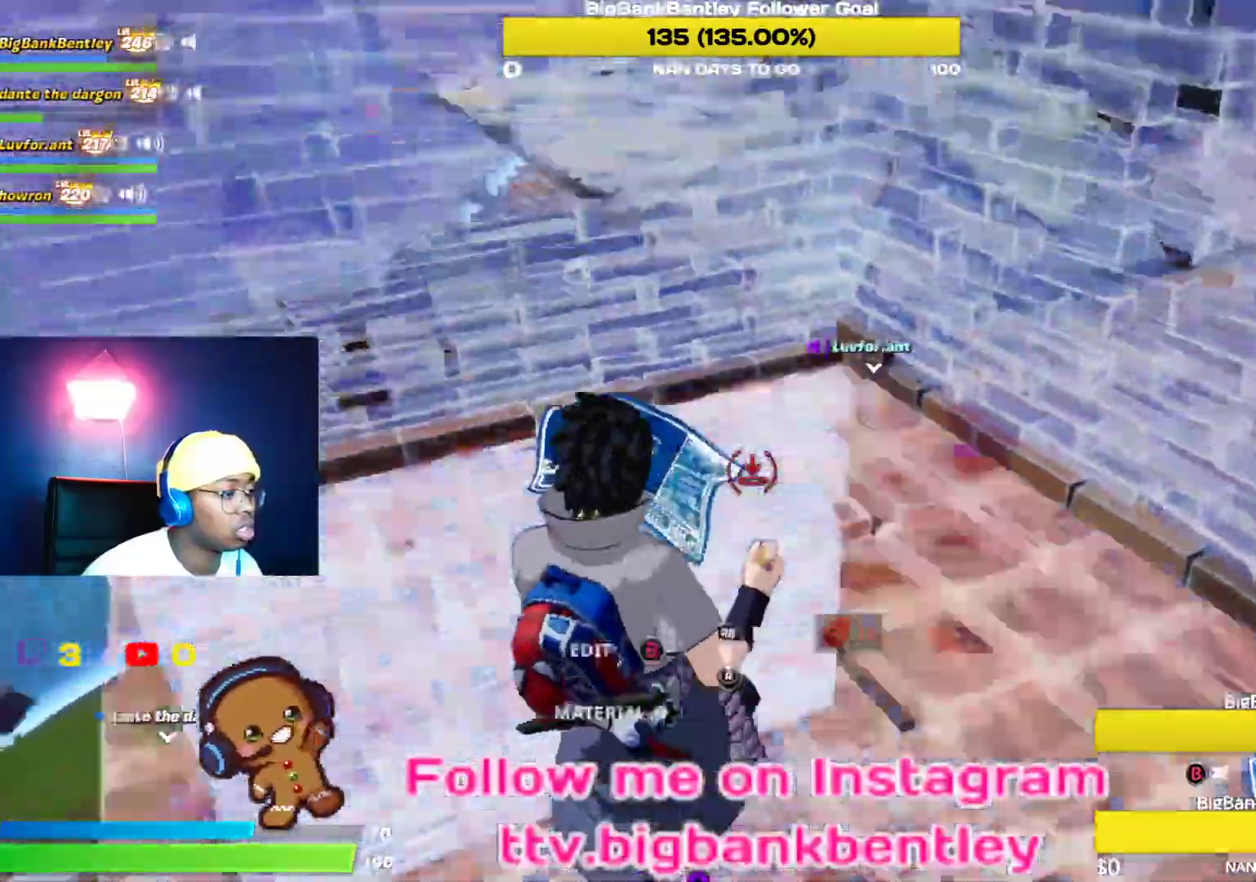
{"buttons": ["L2"], "left_stick": "up", "right_stick": "up", "events": [[67, "right_stick", "up"], [100, "R1", "up"], [167, "left_stick", "up"], [217, "L2", "down"]]}
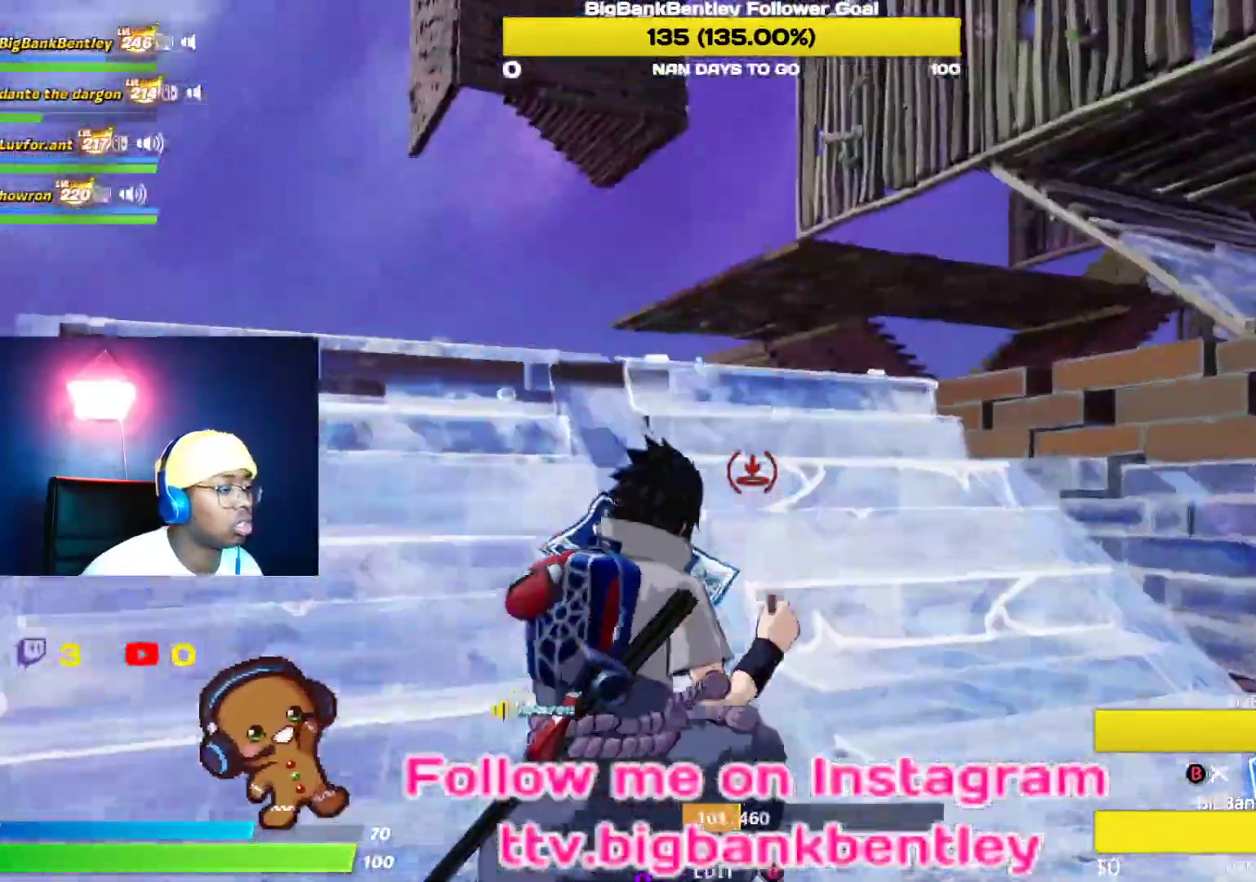
{"buttons": ["L2"], "left_stick": "up-left", "right_stick": "down-left", "events": [[150, "A", "down"], [200, "right_stick", "right"], [233, "A", "up"], [283, "left_stick", "up-left"], [317, "right_stick", "down-left"]]}
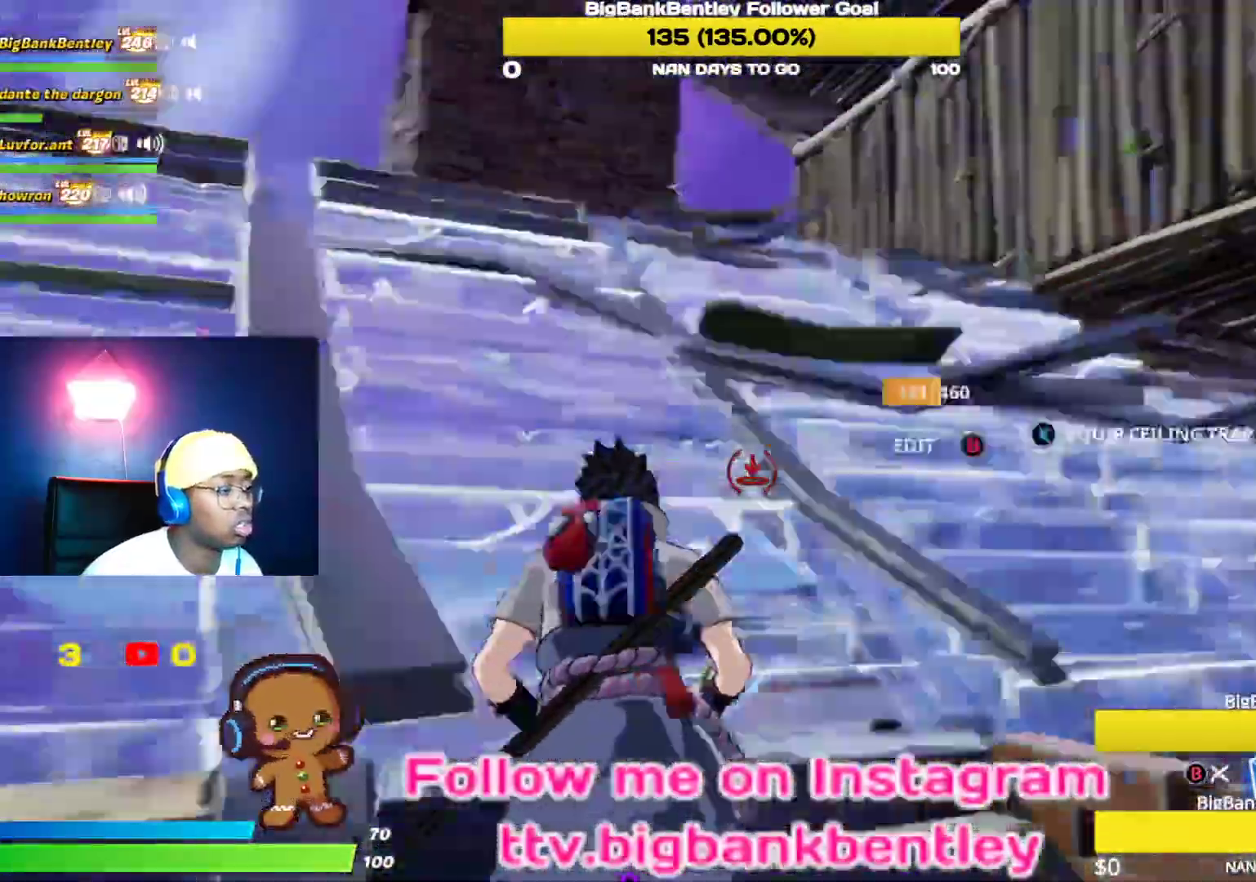
{"buttons": [], "left_stick": "up", "right_stick": "center", "events": [[50, "right_stick", "center"], [83, "left_stick", "up"], [100, "L2", "up"], [267, "B", "down"], [317, "B", "up"]]}
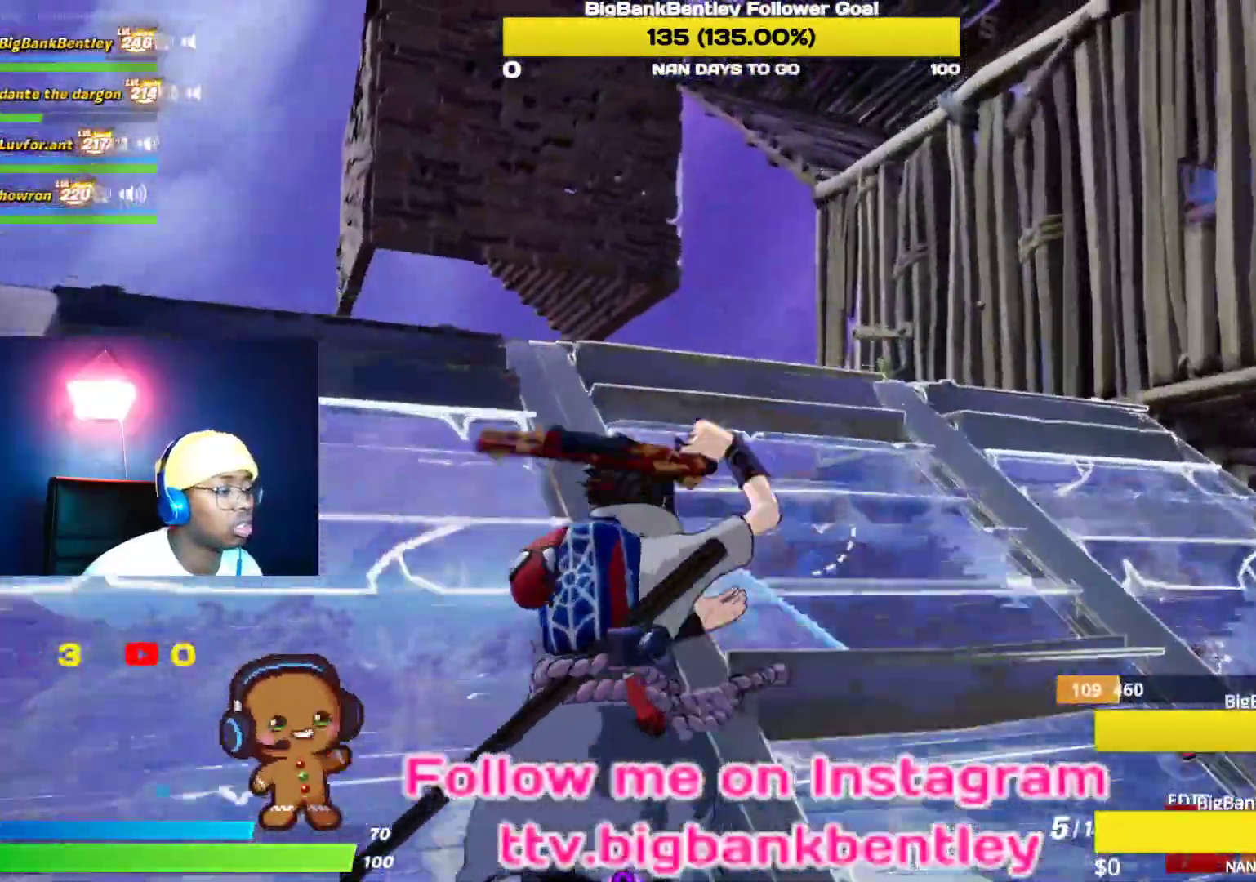
{"buttons": ["R1"], "left_stick": "up-left", "right_stick": "down", "events": [[117, "B", "down"], [200, "B", "up"], [333, "right_stick", "down"], [483, "R1", "down"], [500, "left_stick", "up-left"]]}
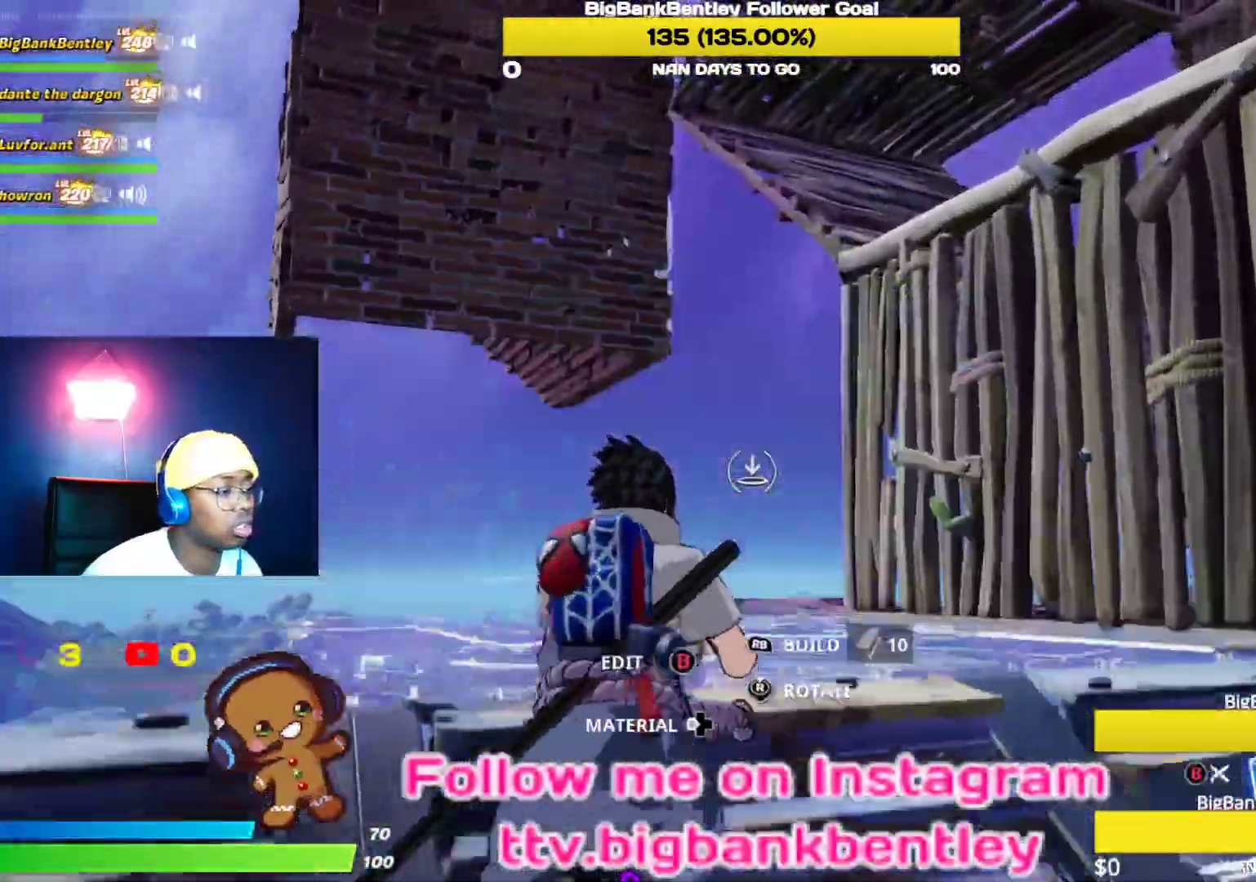
{"buttons": ["L2"], "left_stick": "up-left", "right_stick": "up", "events": [[150, "R1", "up"], [183, "right_stick", "down-right"], [333, "right_stick", "right"], [433, "L2", "down"], [500, "right_stick", "up"]]}
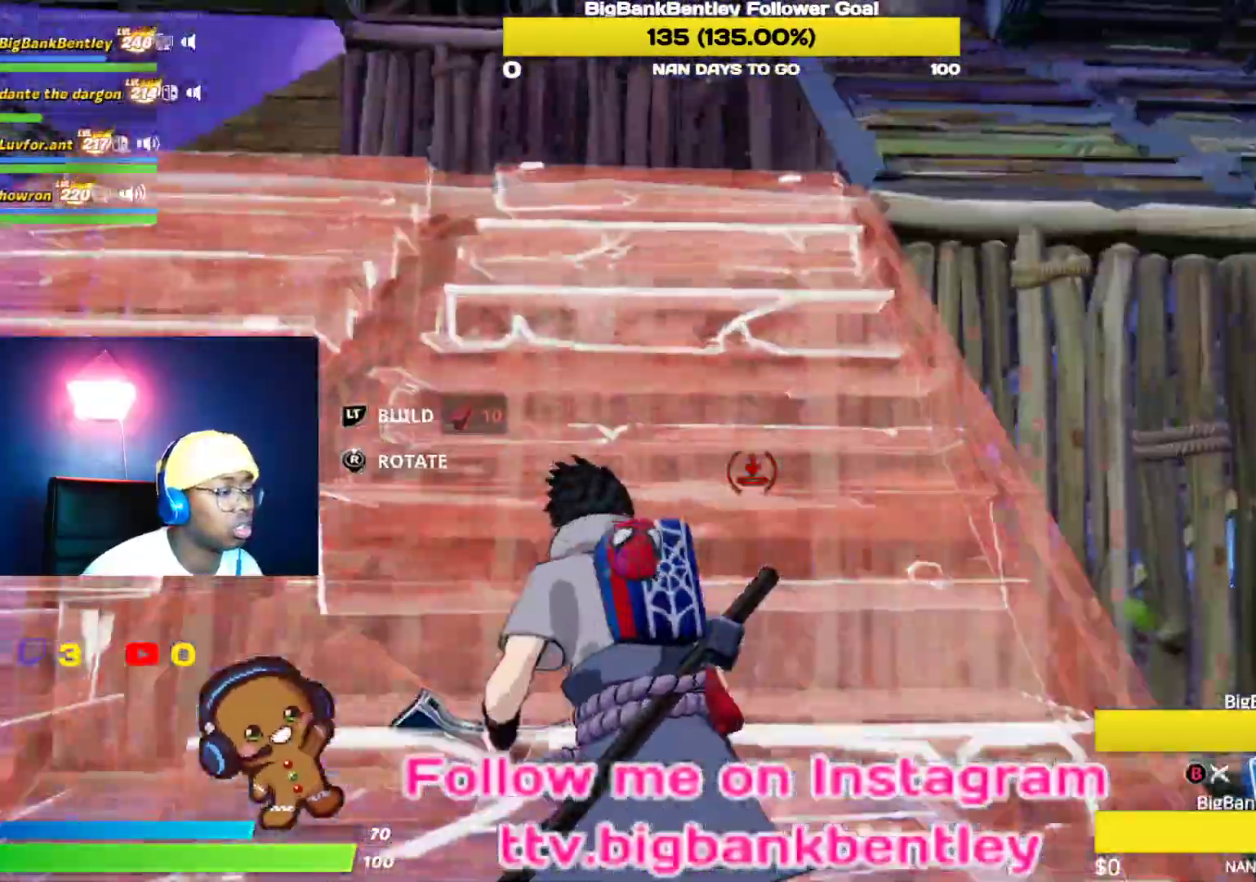
{"buttons": [], "left_stick": "right", "right_stick": "right", "events": [[17, "right_stick", "right"], [33, "right_stick", "center"], [133, "B", "down"], [133, "L2", "up"], [233, "B", "up"], [450, "right_stick", "right"], [467, "left_stick", "right"]]}
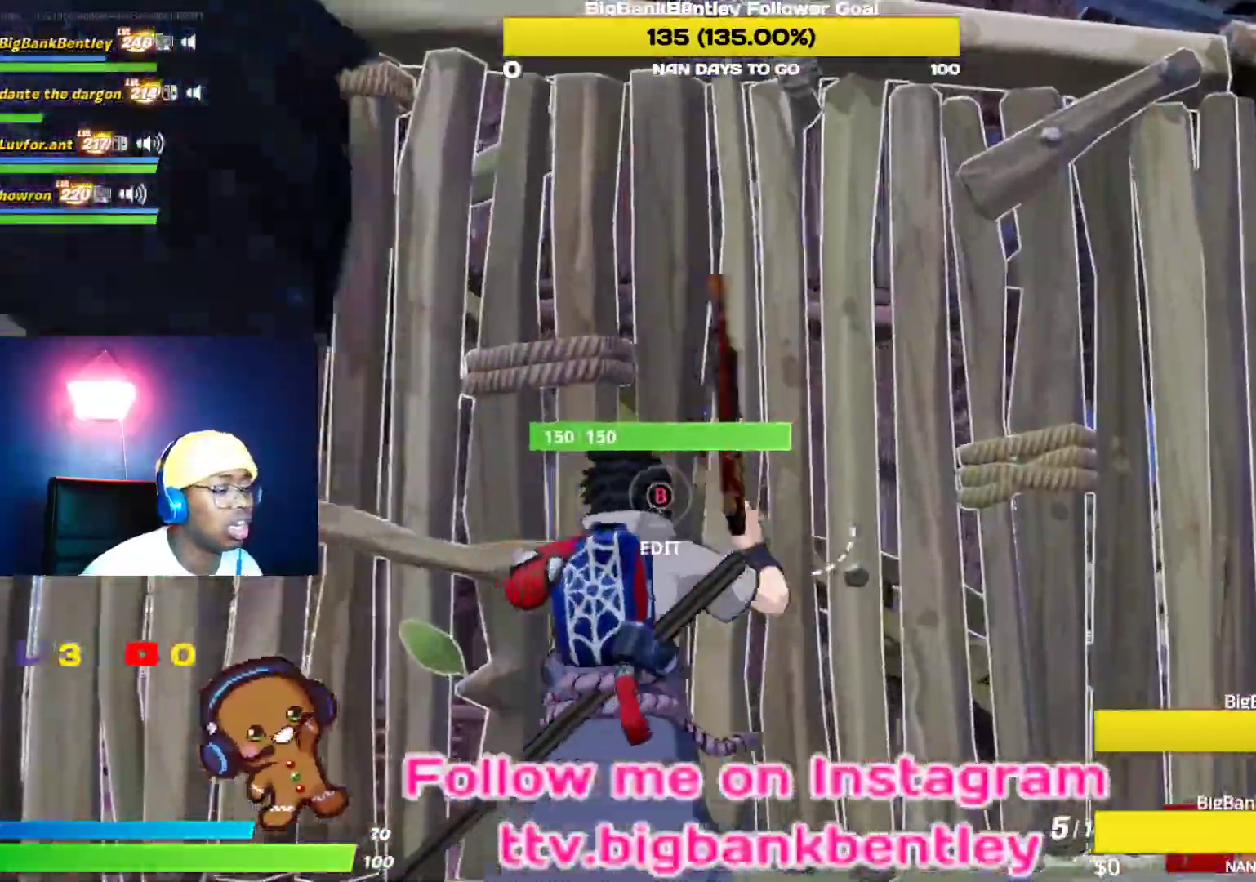
{"buttons": [], "left_stick": "up", "right_stick": "center", "events": [[17, "left_stick", "down-right"], [300, "left_stick", "down"], [450, "right_stick", "center"], [467, "left_stick", "up"]]}
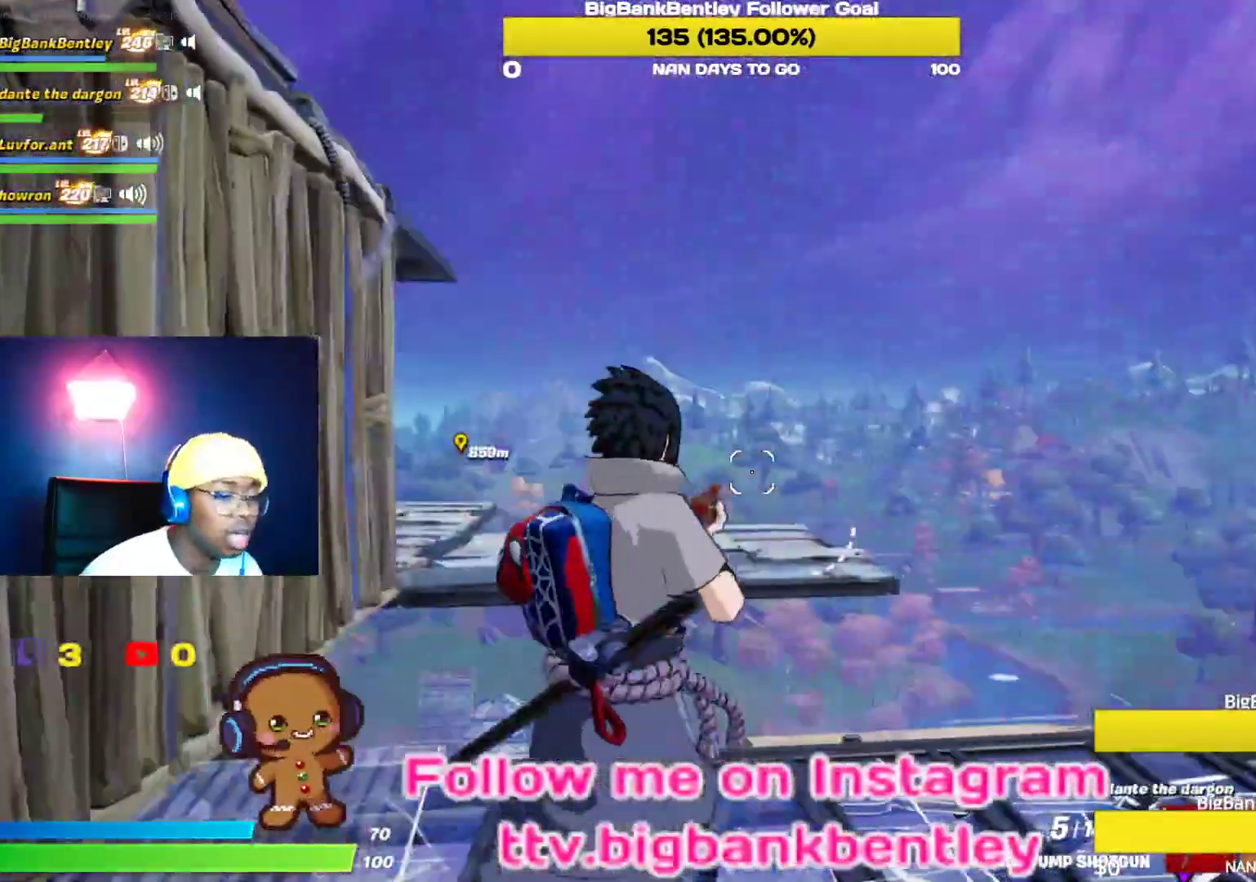
{"buttons": [], "left_stick": "up", "right_stick": "center", "events": [[67, "right_stick", "down"], [383, "right_stick", "center"]]}
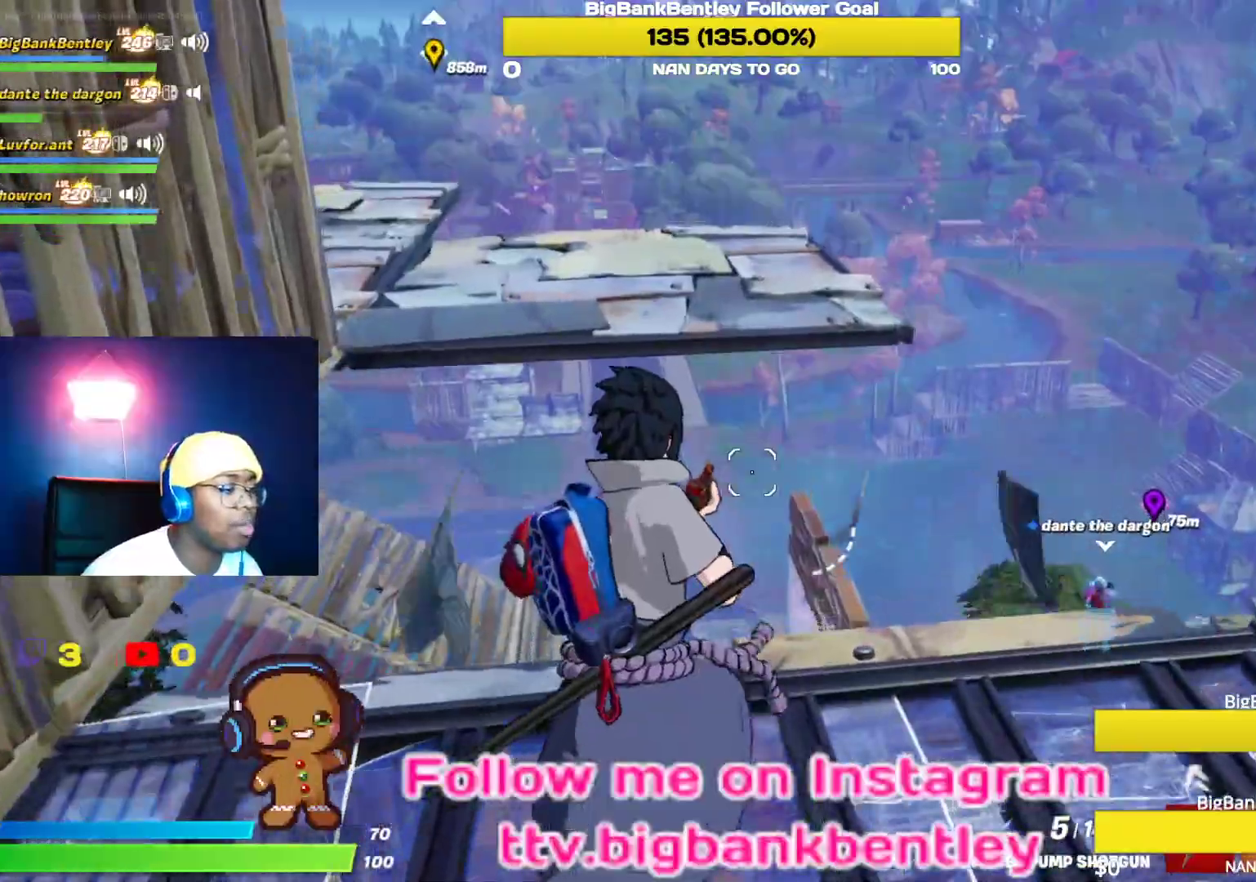
{"buttons": [], "left_stick": "up", "right_stick": "down-left", "events": [[67, "right_stick", "down"], [283, "right_stick", "down-left"]]}
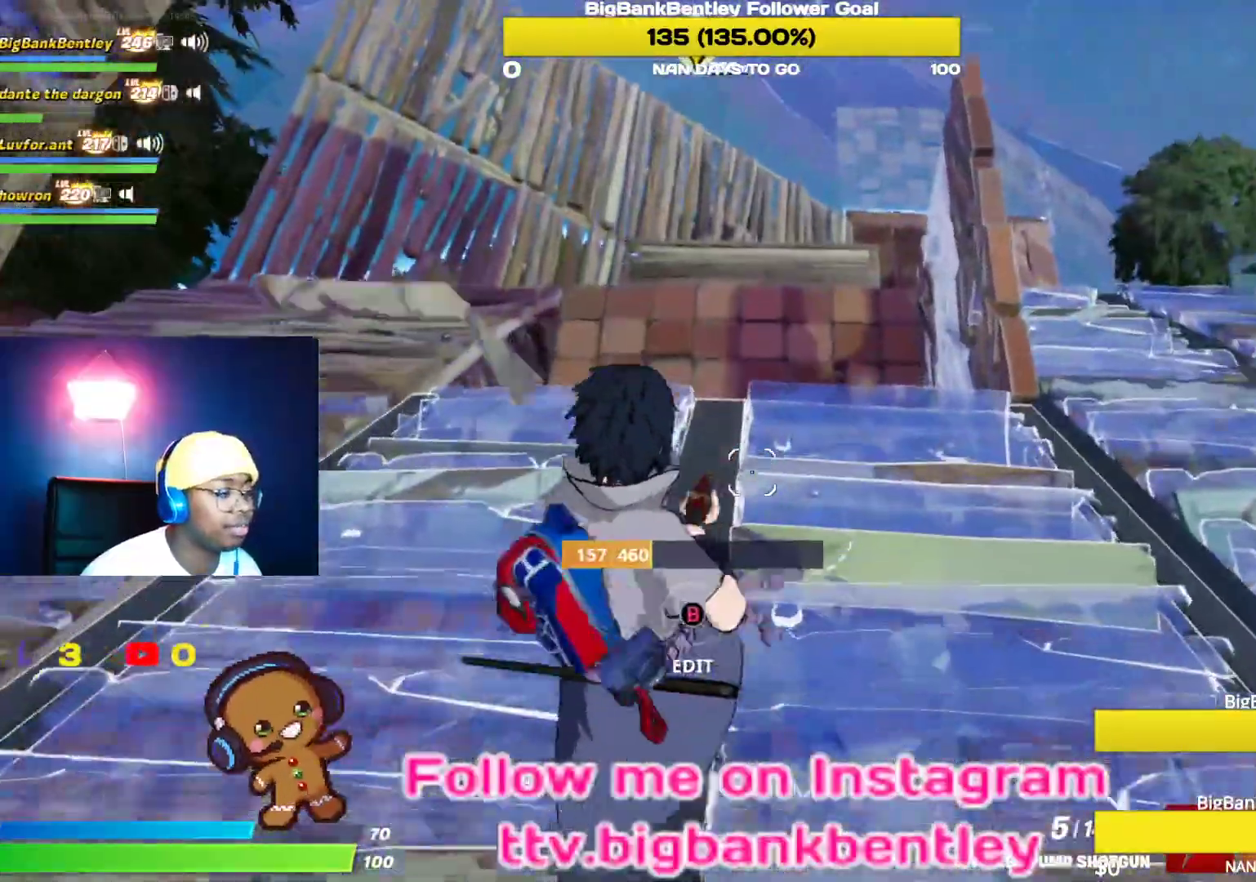
{"buttons": [], "left_stick": "up-right", "right_stick": "up-right", "events": [[117, "right_stick", "center"], [150, "left_stick", "up-right"], [183, "right_stick", "up-right"]]}
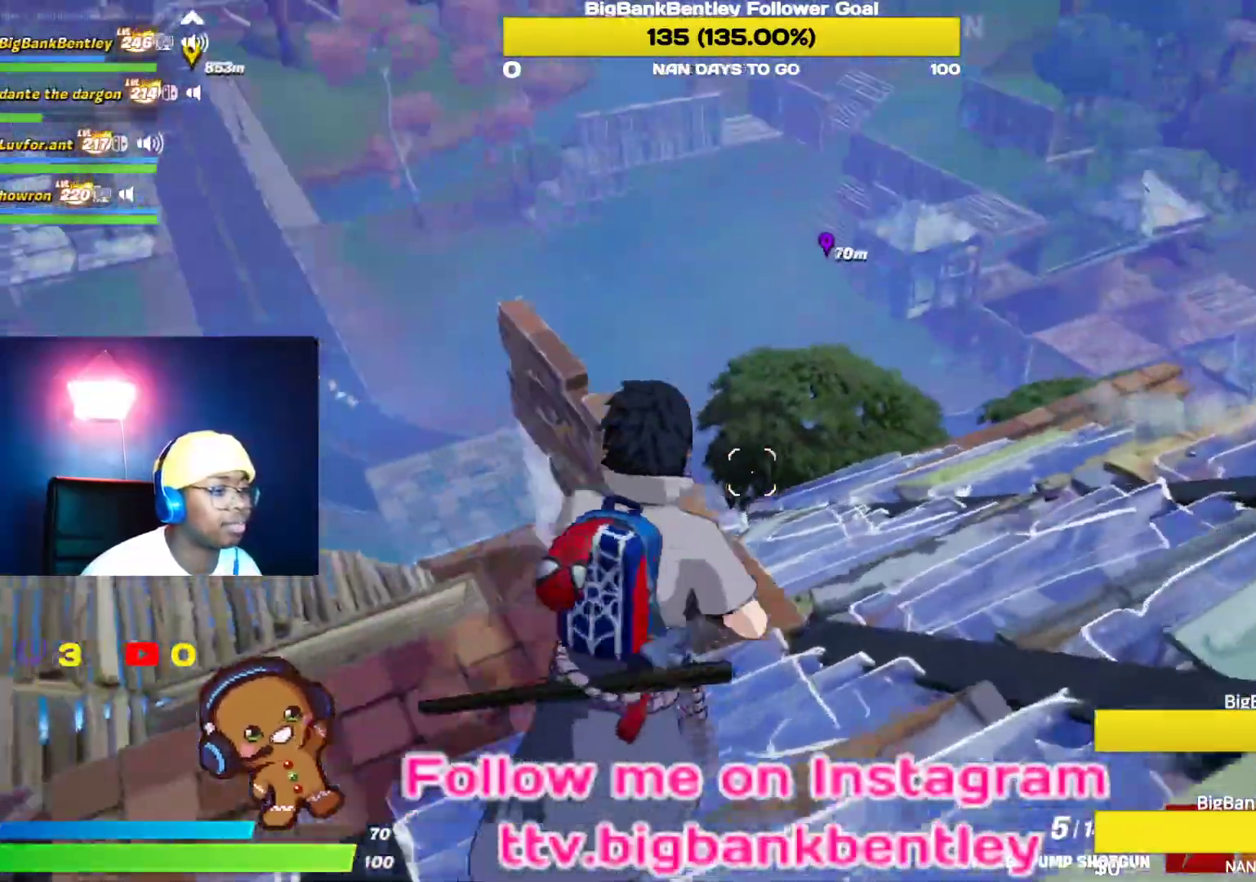
{"buttons": [], "left_stick": "up-right", "right_stick": "down-left", "events": [[50, "right_stick", "center"], [250, "right_stick", "up-right"], [400, "right_stick", "center"], [483, "right_stick", "down-left"]]}
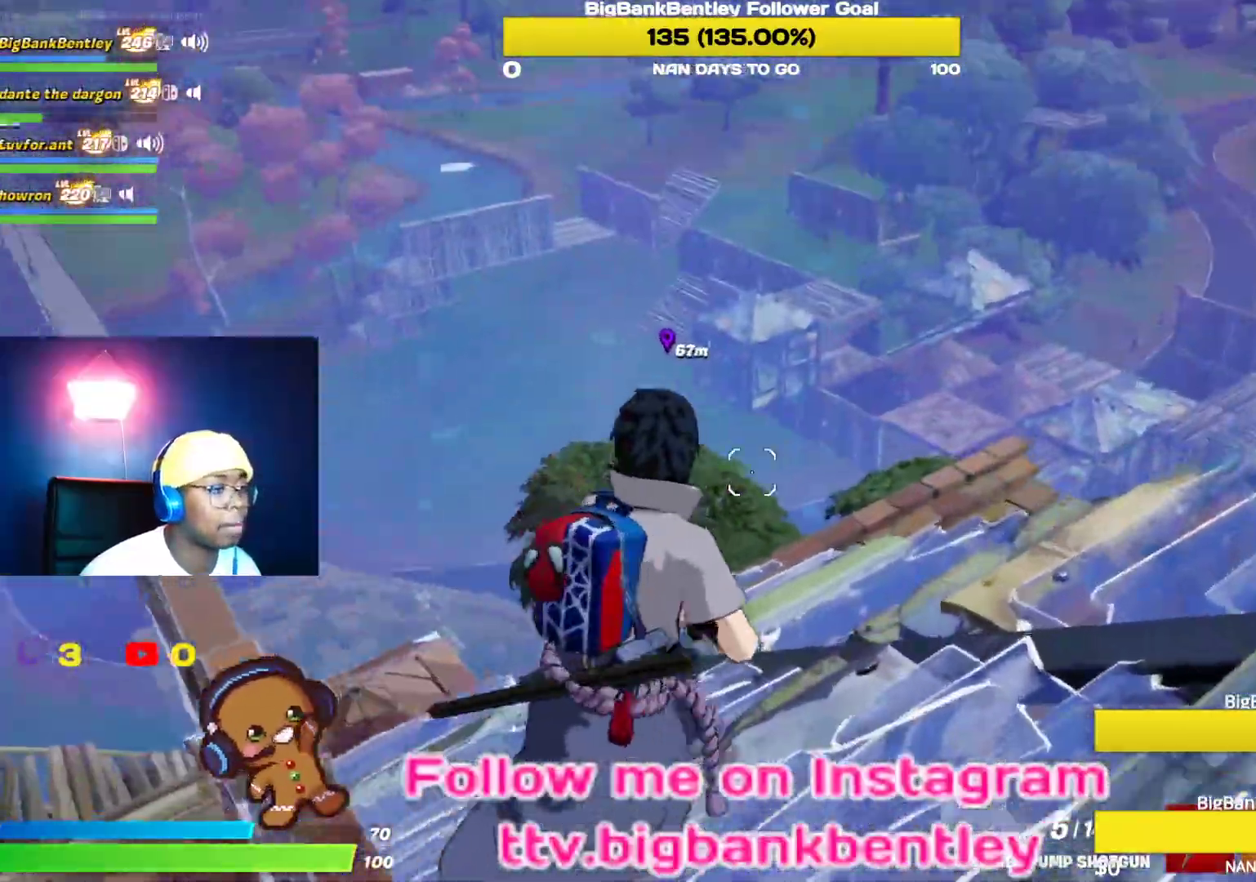
{"buttons": [], "left_stick": "up-right", "right_stick": "left", "events": [[167, "right_stick", "left"], [317, "right_stick", "center"], [383, "right_stick", "left"]]}
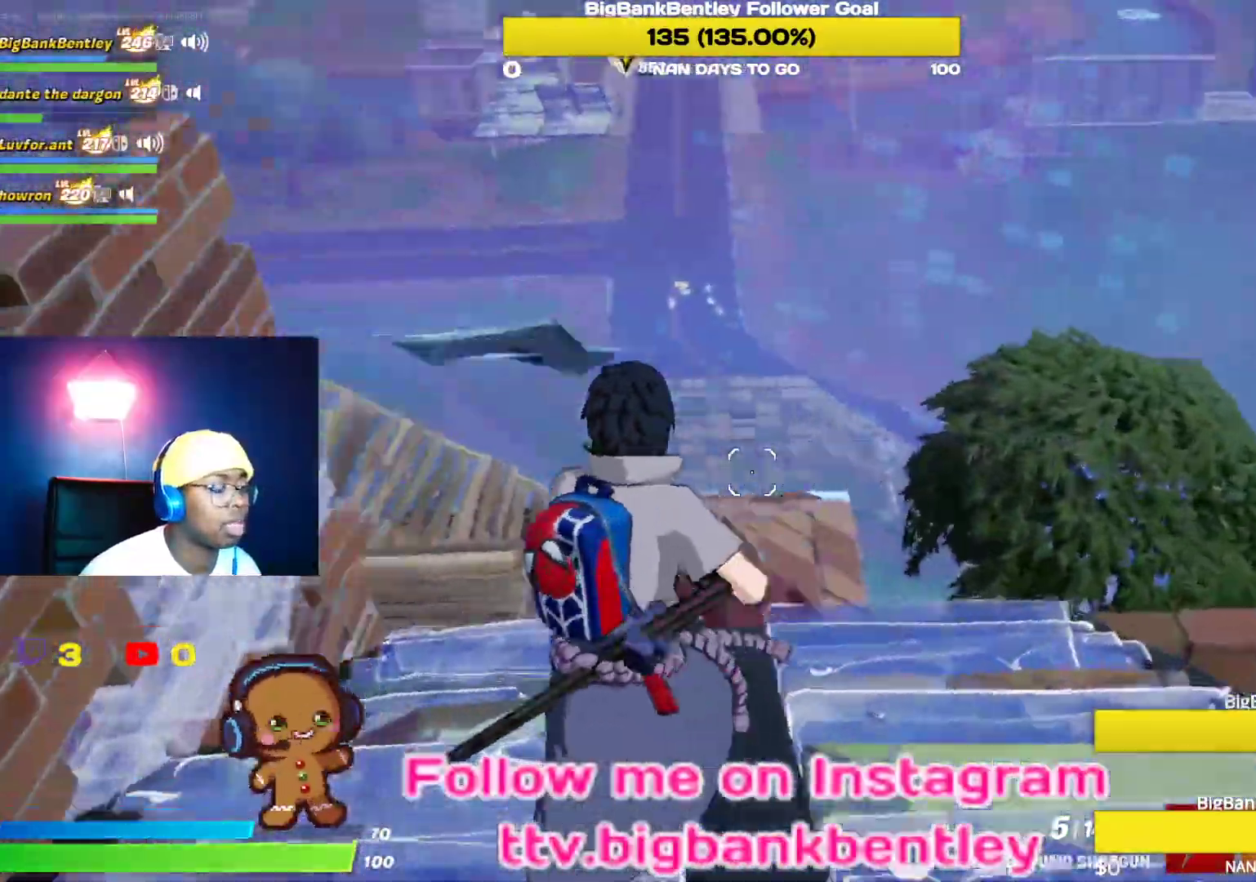
{"buttons": [], "left_stick": "center", "right_stick": "left", "events": [[450, "left_stick", "center"]]}
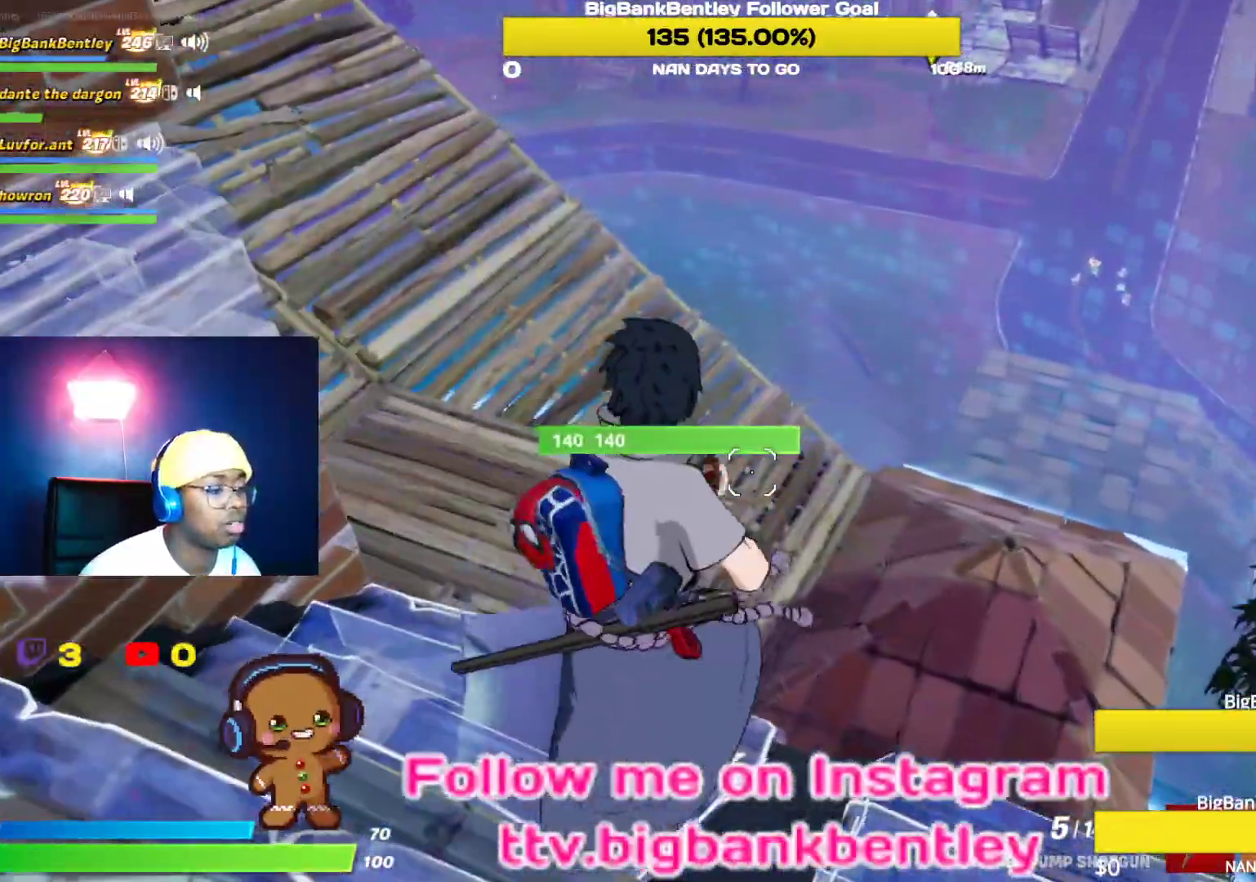
{"buttons": [], "left_stick": "up-left", "right_stick": "up", "events": [[167, "right_stick", "up-left"], [250, "left_stick", "up"], [350, "left_stick", "up-left"], [500, "right_stick", "up"]]}
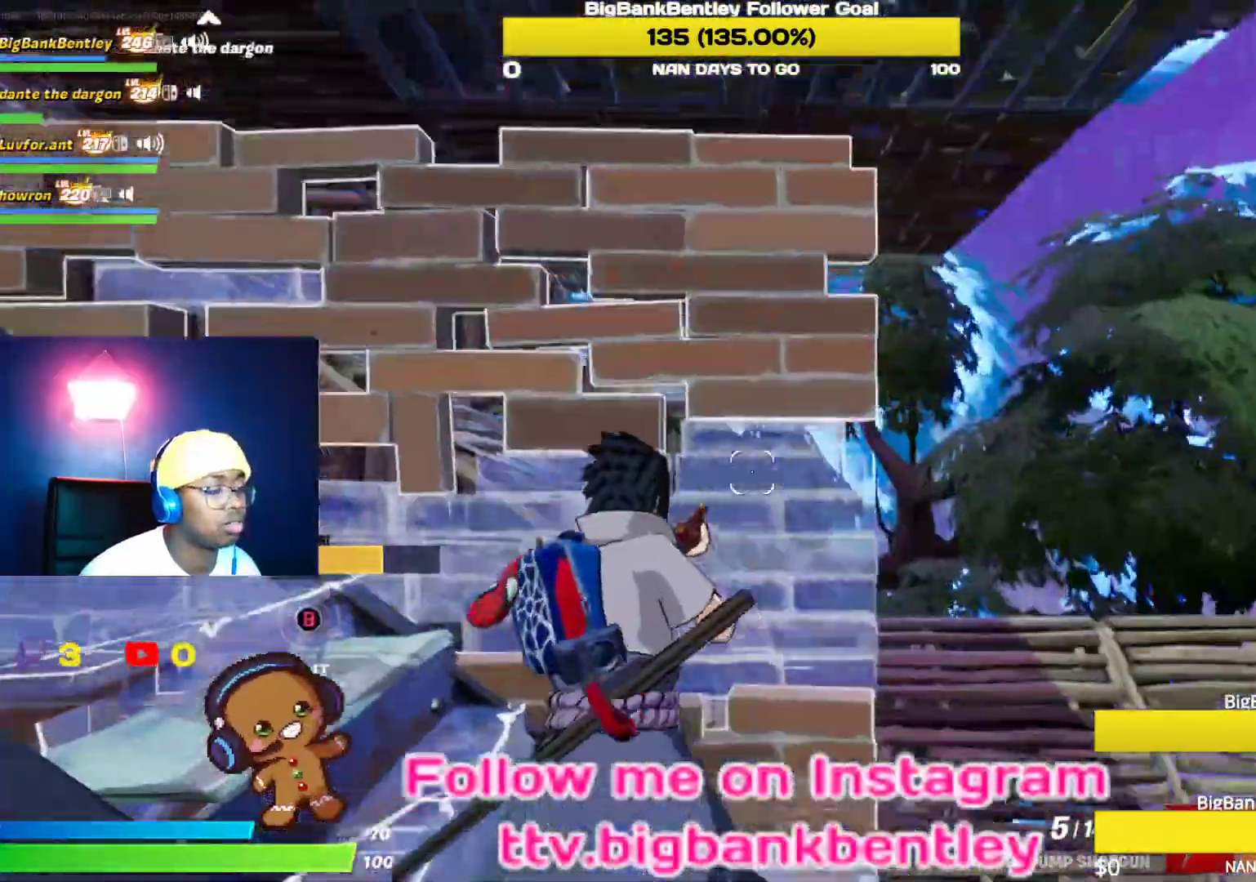
{"buttons": [], "left_stick": "right", "right_stick": "up-left", "events": [[183, "left_stick", "left"], [283, "right_stick", "center"], [300, "left_stick", "center"], [333, "right_stick", "right"], [400, "left_stick", "right"], [500, "right_stick", "up-left"]]}
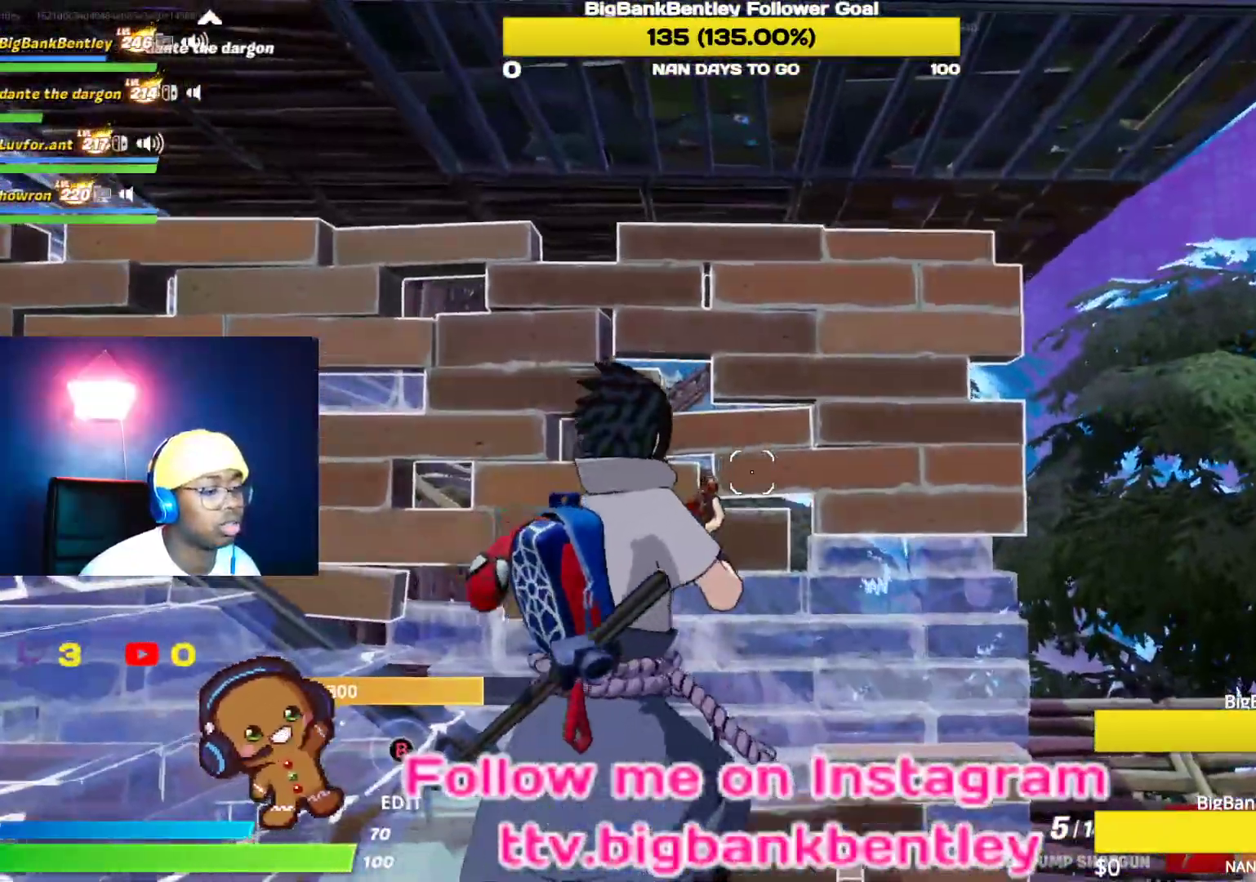
{"buttons": [], "left_stick": "down-left", "right_stick": "left", "events": [[50, "left_stick", "down"], [117, "left_stick", "down-left"], [233, "R1", "down"], [350, "R1", "up"], [383, "right_stick", "left"]]}
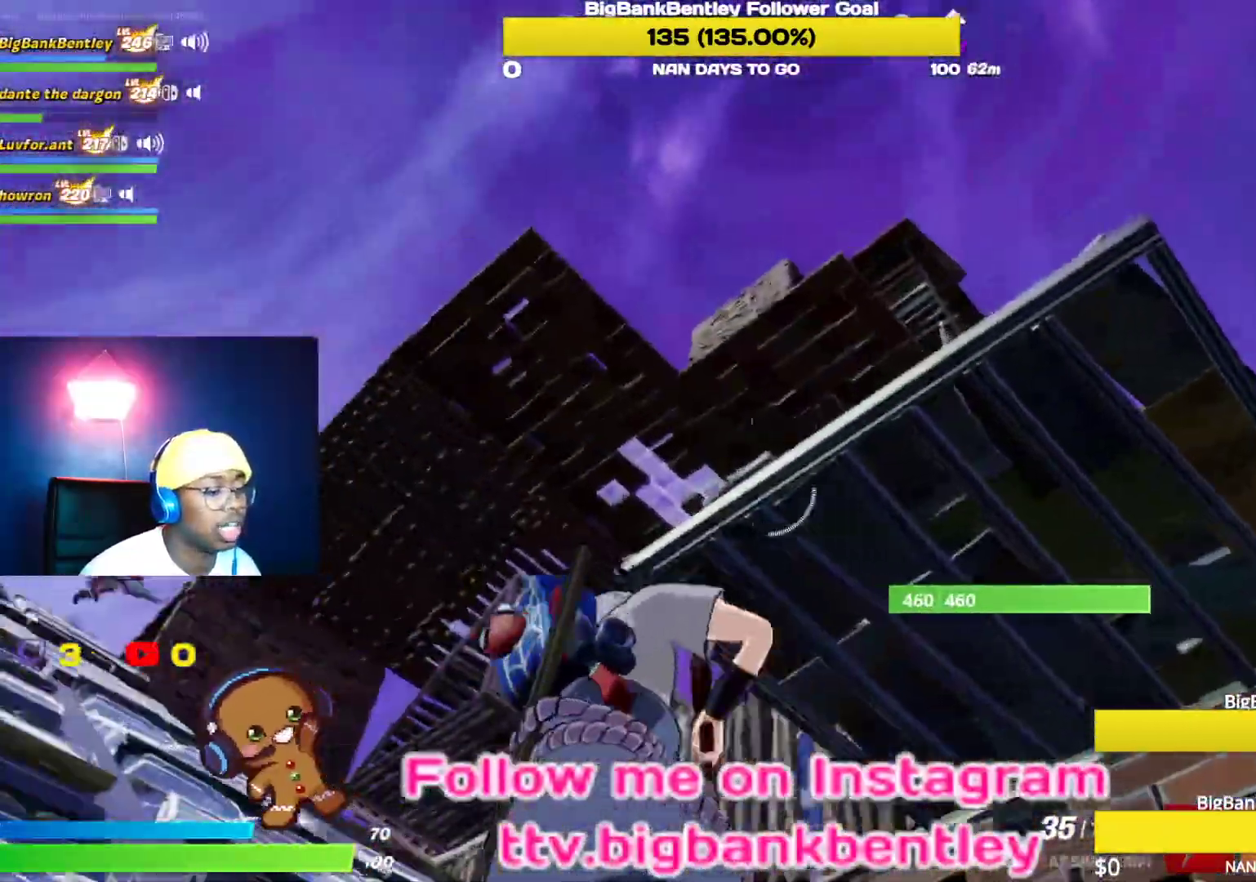
{"buttons": [], "left_stick": "left", "right_stick": "down-left", "events": [[117, "right_stick", "down-left"], [283, "right_stick", "center"], [350, "left_stick", "left"], [467, "right_stick", "down-left"]]}
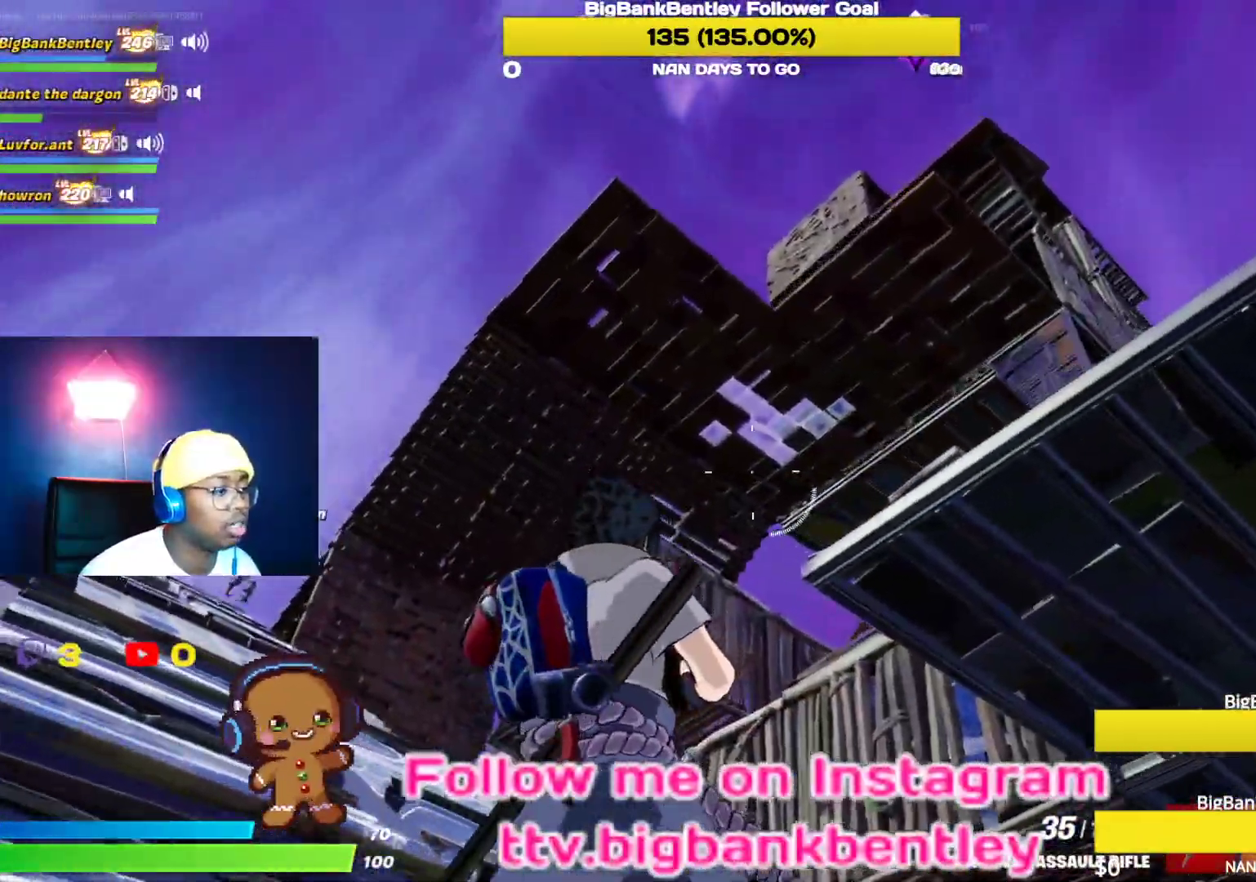
{"buttons": [], "left_stick": "up", "right_stick": "center", "events": [[67, "left_stick", "up-left"], [317, "left_stick", "up"], [317, "right_stick", "center"]]}
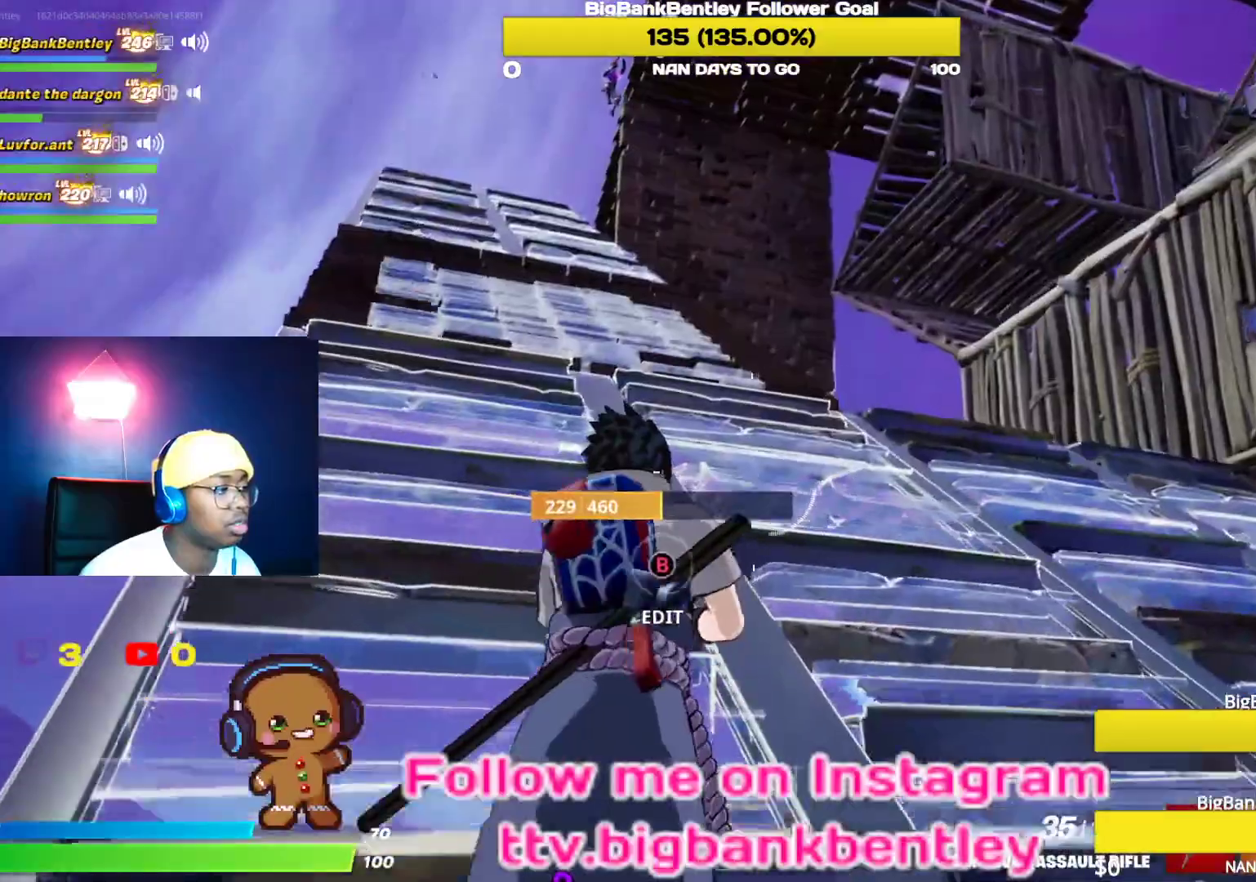
{"buttons": [], "left_stick": "up-left", "right_stick": "center", "events": [[483, "left_stick", "up-left"]]}
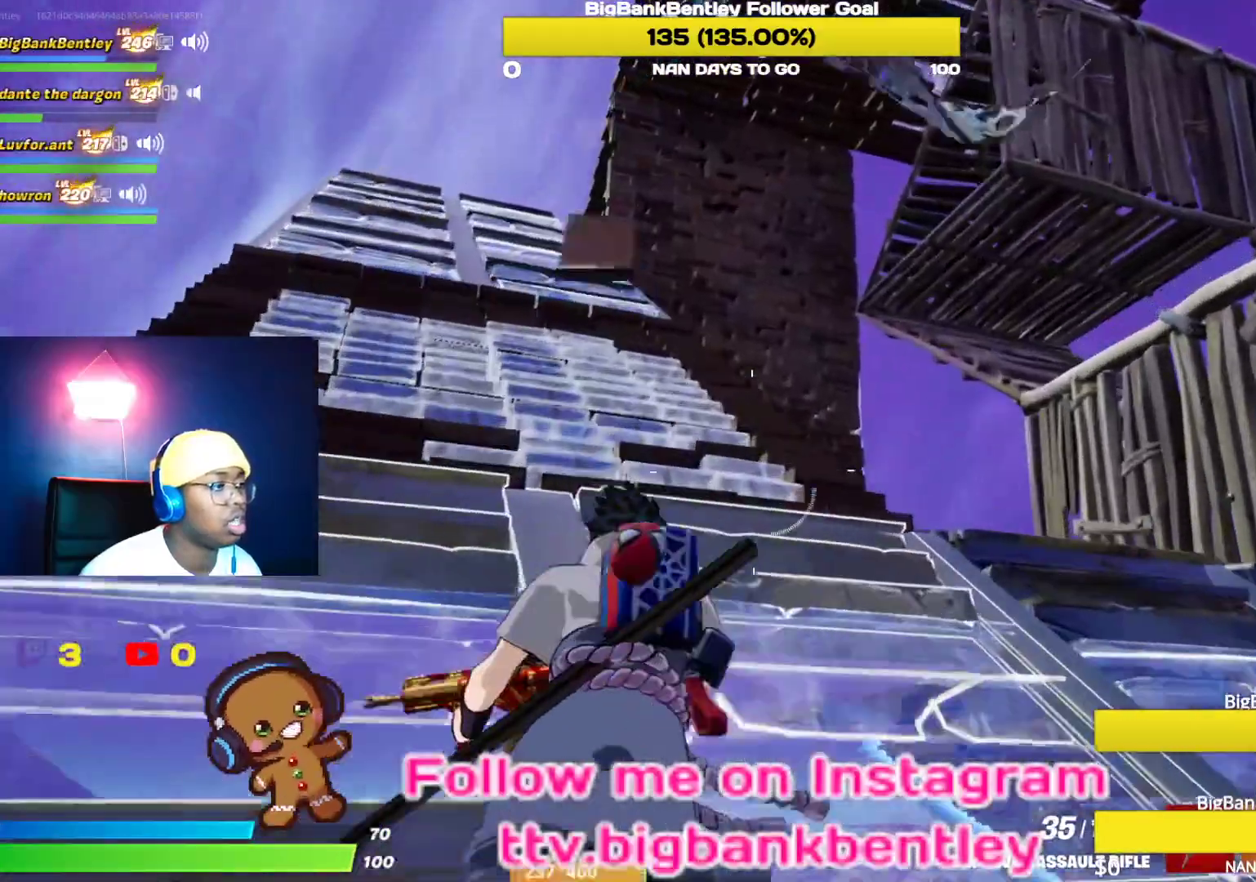
{"buttons": [], "left_stick": "up-left", "right_stick": "center", "events": [[33, "right_stick", "up-right"], [133, "right_stick", "up"], [350, "right_stick", "center"]]}
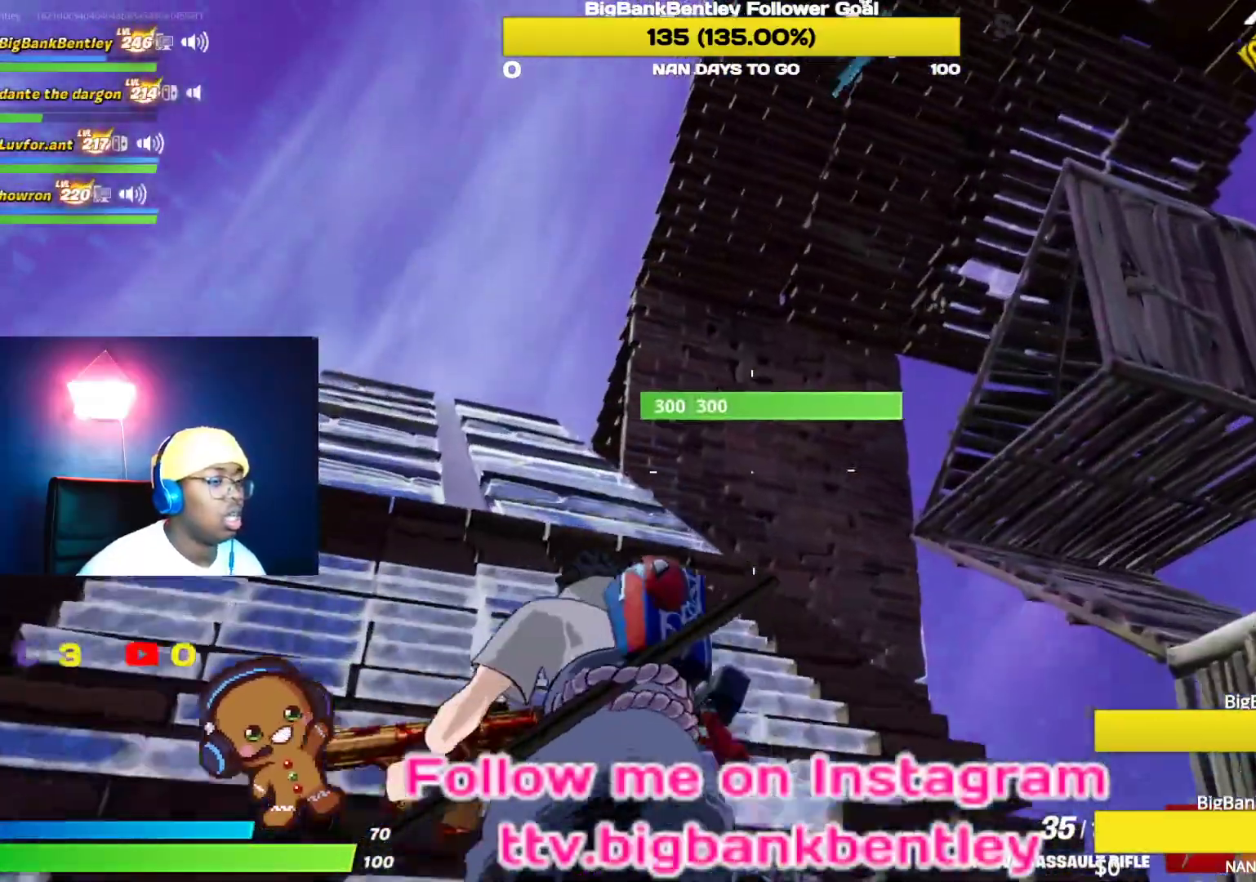
{"buttons": [], "left_stick": "up-left", "right_stick": "center", "events": []}
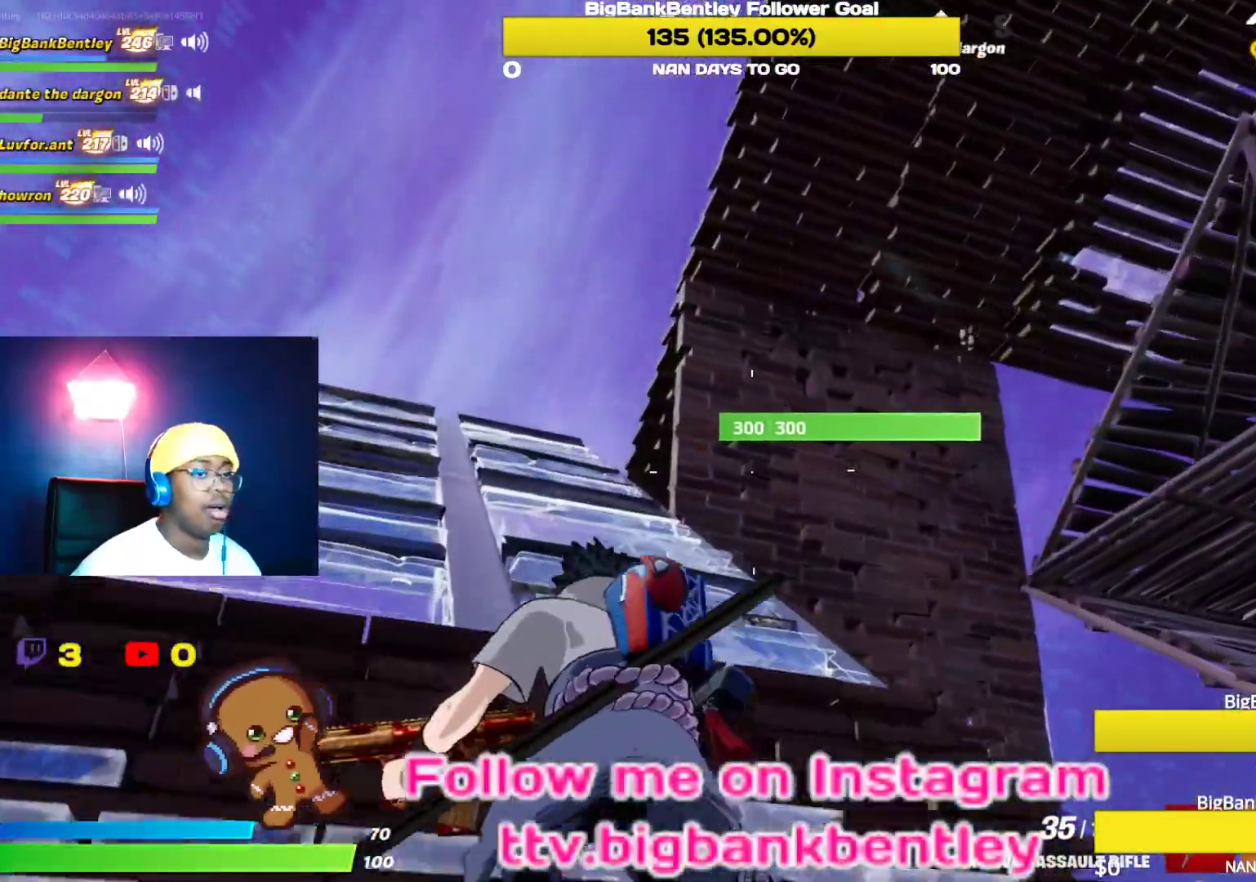
{"buttons": [], "left_stick": "up-left", "right_stick": "right", "events": [[350, "right_stick", "right"]]}
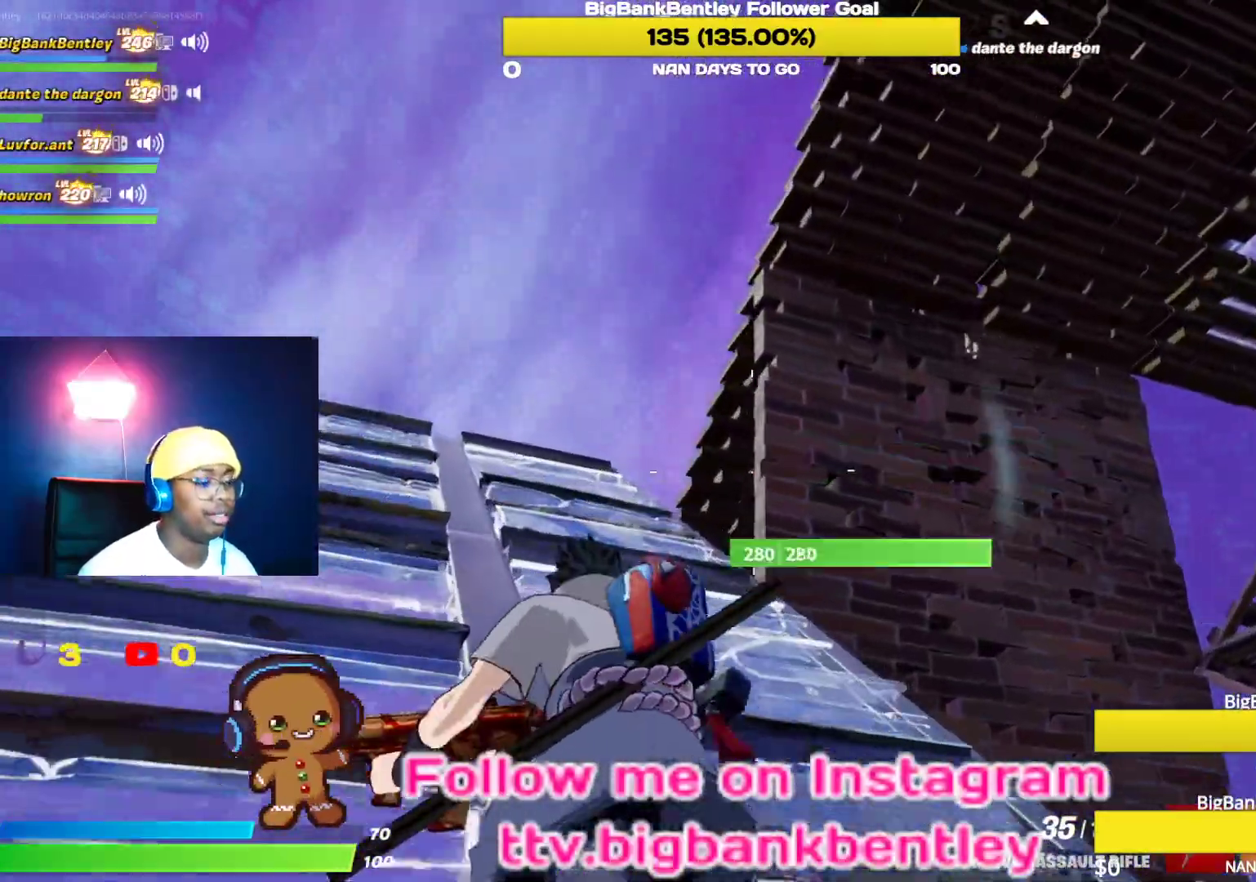
{"buttons": [], "left_stick": "up-left", "right_stick": "right", "events": []}
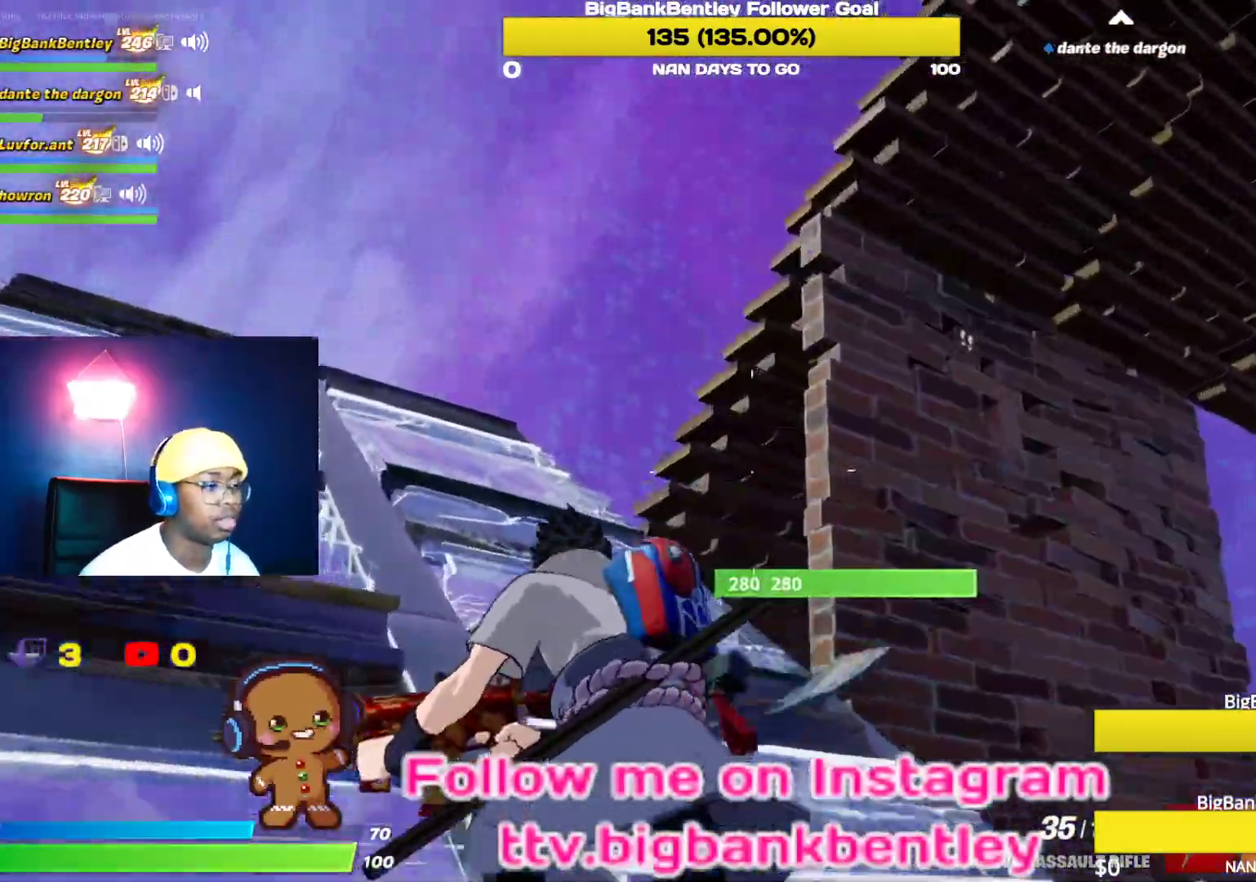
{"buttons": ["L1"], "left_stick": "up-left", "right_stick": "right", "events": [[67, "L1", "down"], [217, "L1", "up"], [267, "right_stick", "center"], [383, "right_stick", "right"], [500, "L1", "down"]]}